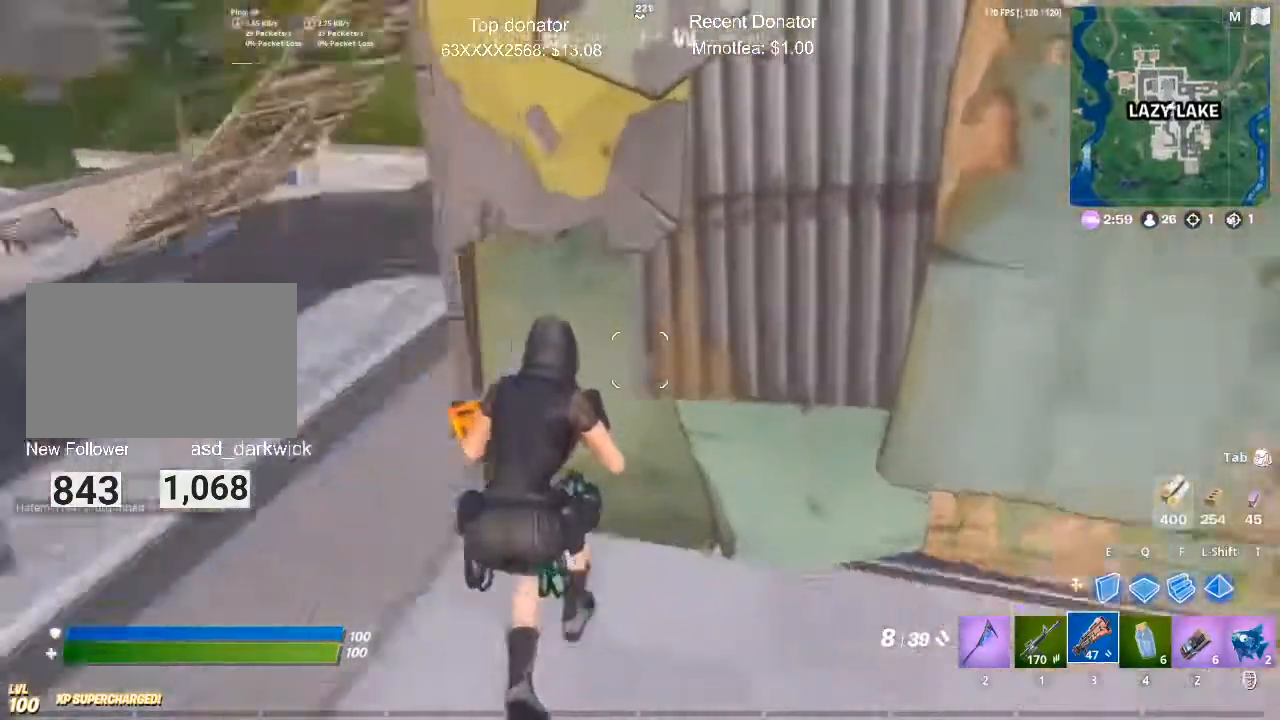
Gameplay with keyboard and mouse; each line is a JSON object with the keys and mouse buttons held at the frame after it. "events" lists presses ("down") and releases ("up") of "1", "2", "3", "4", "5", "a", "alt", "c", "caps_lock", "ctrl", "d", "e", "f", "g", "q", "r", "s", "shift", "space", "t", "tab", "v", "w", "x", "z", "mouse_left", "mouse_wheel" and "mouse_right" between this image and that frame as [ms after this image, input, new state], when the widget could be followed in between. "mouse_left", "mouse_wheel", "mouse_right" = the "left", "wheel", "right" buttons of the "mouse" list. No other keys are recorded. "wheel" means that the mouse wheel is clicked or scrolled. Mouse movement is not recorded.
{"keys": [], "mouse": [], "events": [[67, "a", "up"], [184, "w", "up"]]}
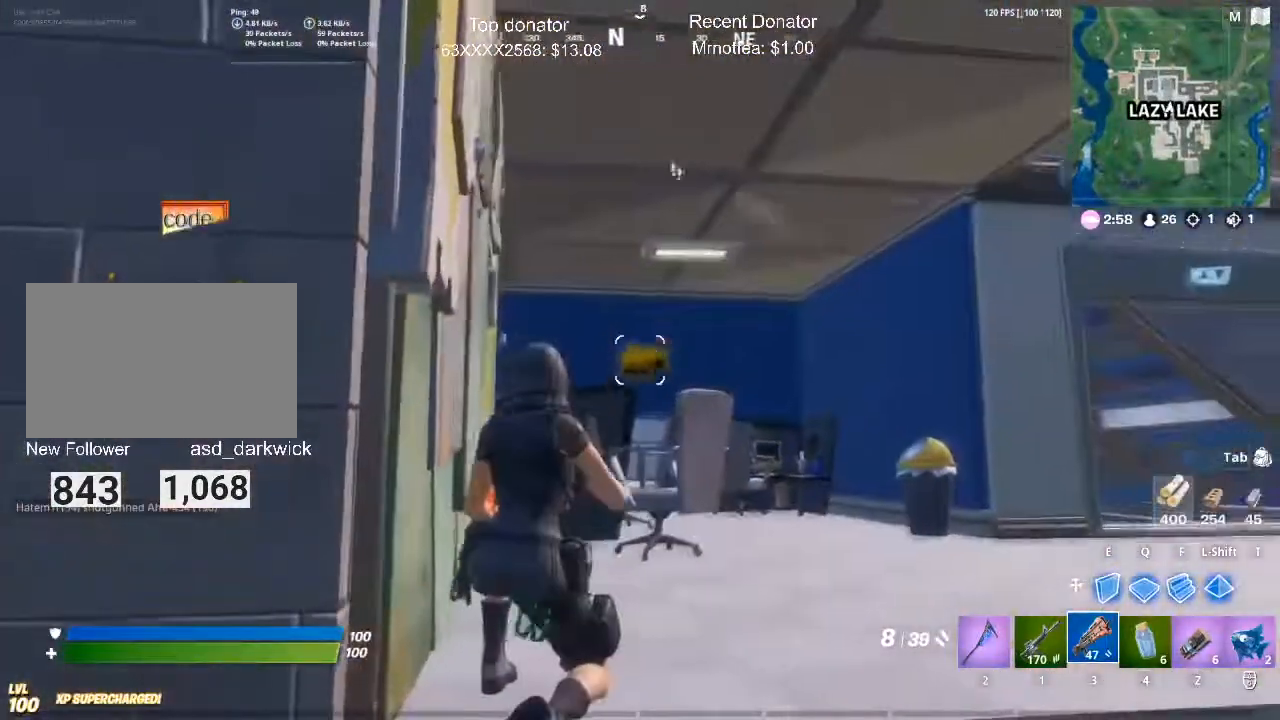
{"keys": ["w"], "mouse": [], "events": [[83, "w", "down"]]}
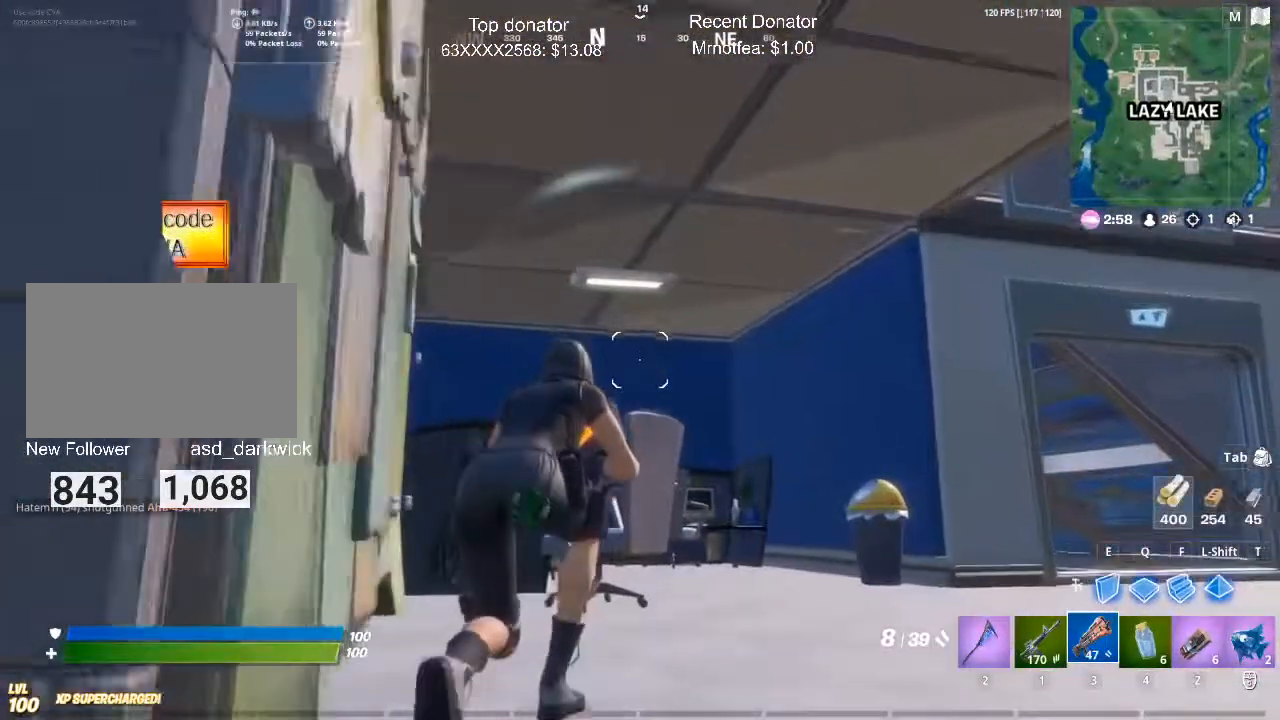
{"keys": ["w"], "mouse": [], "events": []}
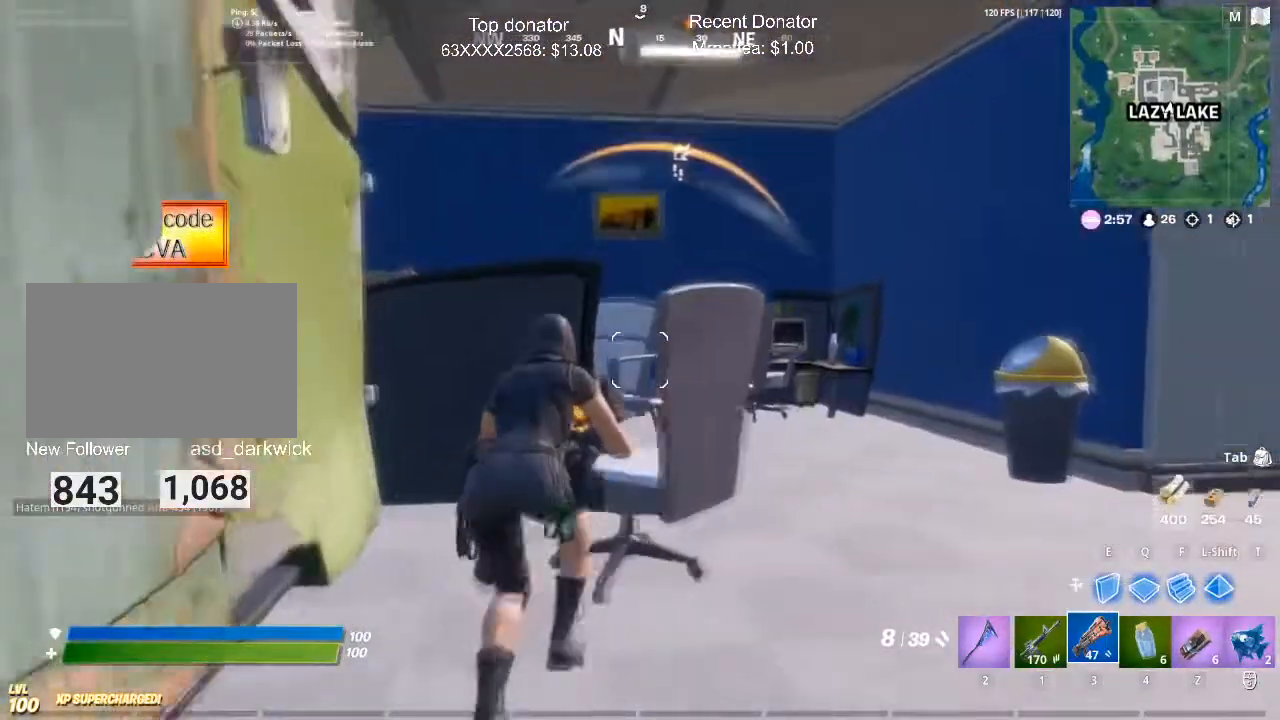
{"keys": [], "mouse": [], "events": [[167, "w", "up"]]}
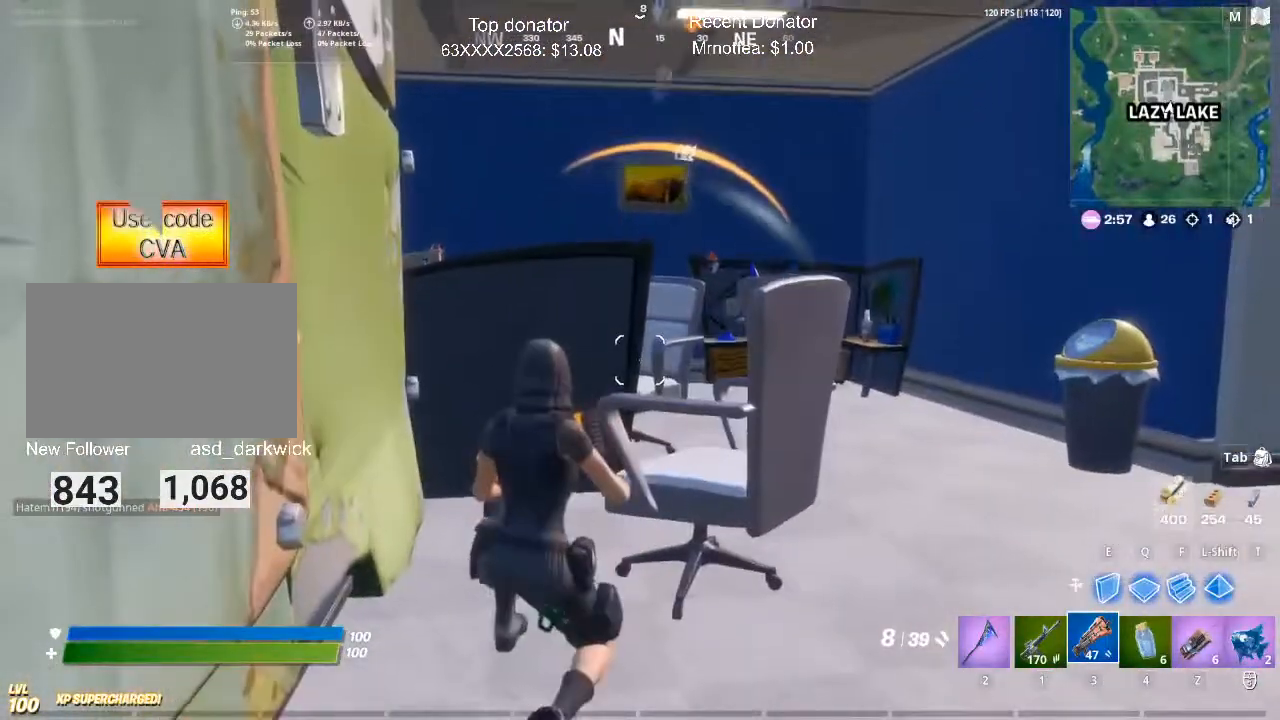
{"keys": [], "mouse": [], "events": []}
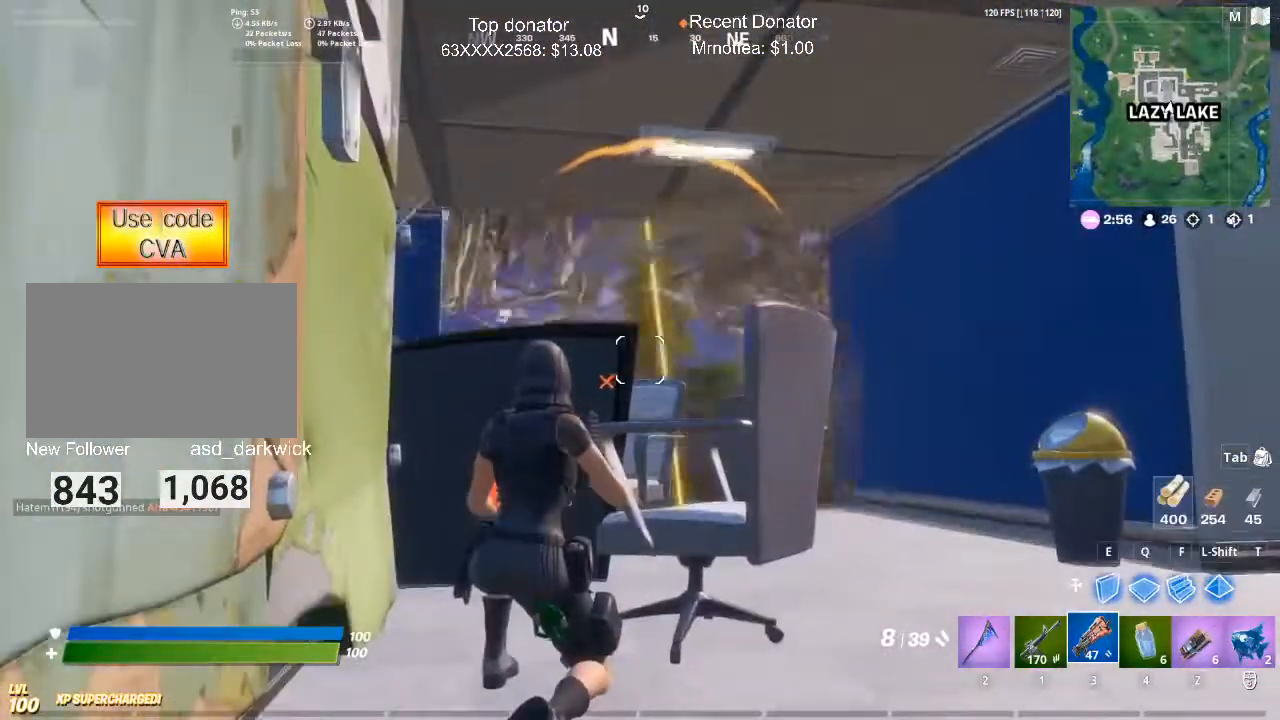
{"keys": ["d", "s"], "mouse": [], "events": [[150, "a", "down"], [200, "s", "down"], [333, "a", "up"], [384, "d", "down"]]}
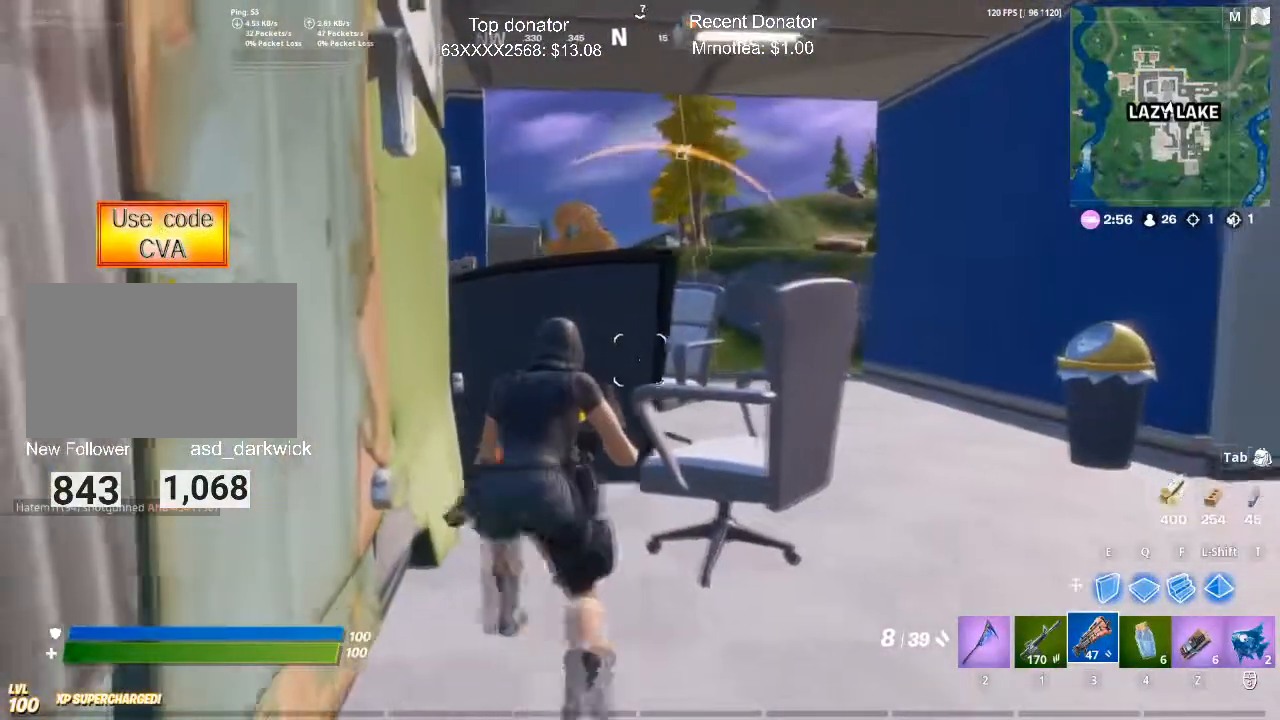
{"keys": ["d"], "mouse": [], "events": [[117, "s", "up"], [167, "d", "up"], [351, "d", "down"]]}
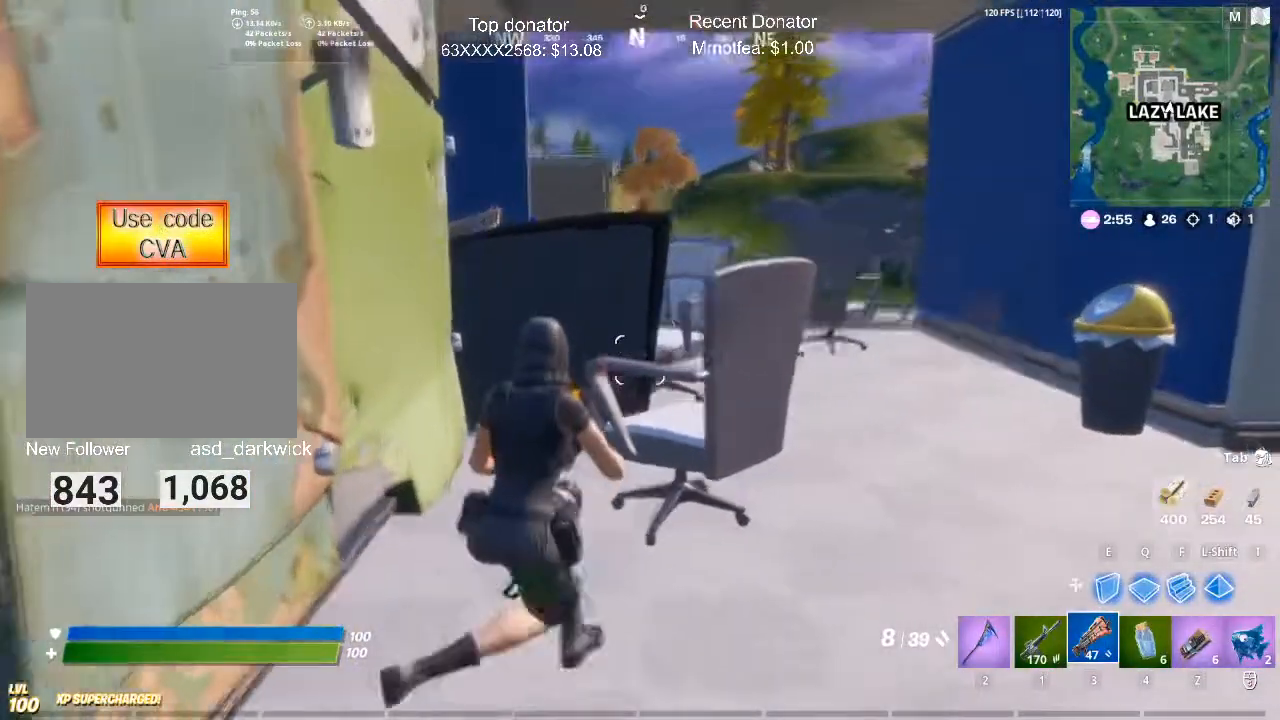
{"keys": [], "mouse": [], "events": [[83, "w", "down"], [183, "d", "up"], [267, "w", "up"]]}
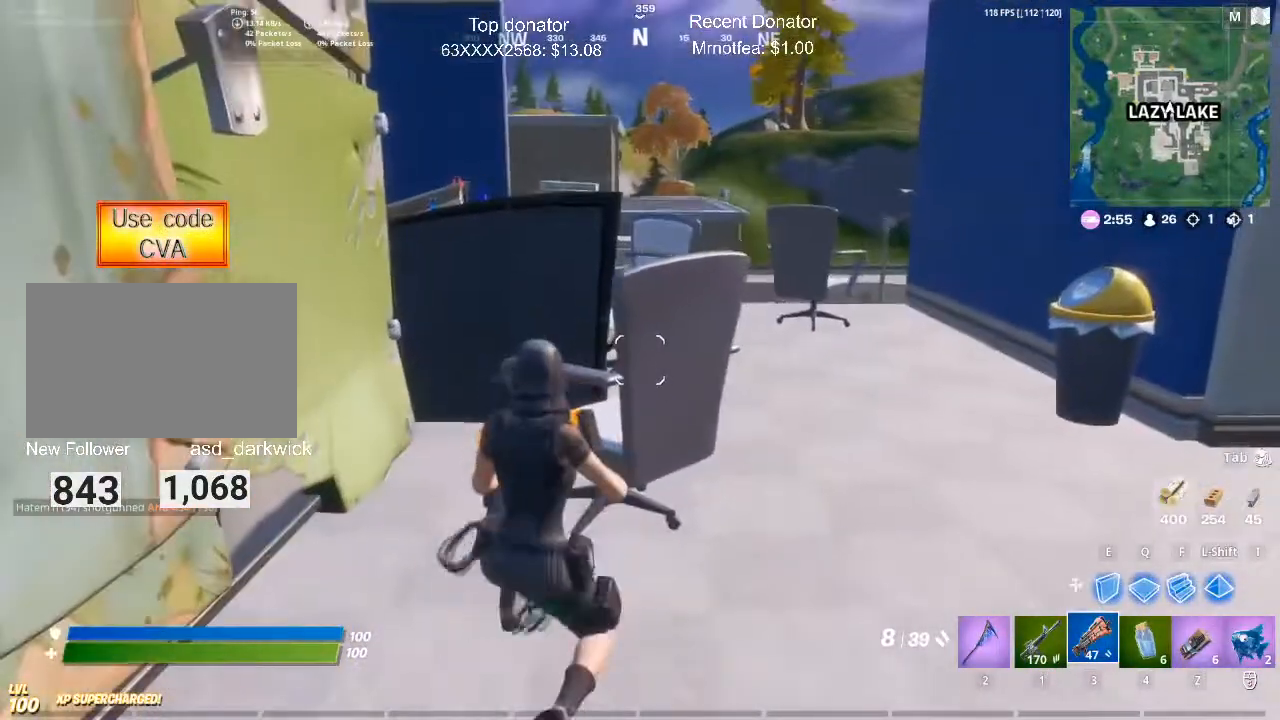
{"keys": [], "mouse": [], "events": []}
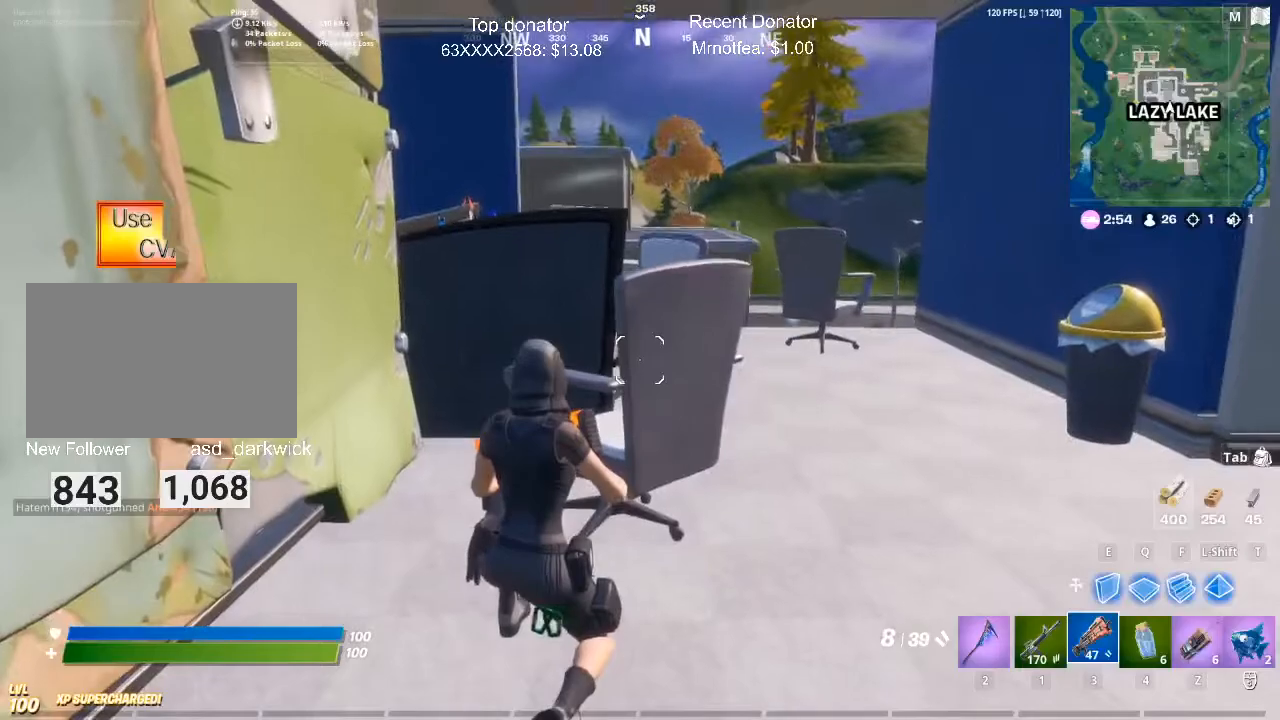
{"keys": [], "mouse": [], "events": []}
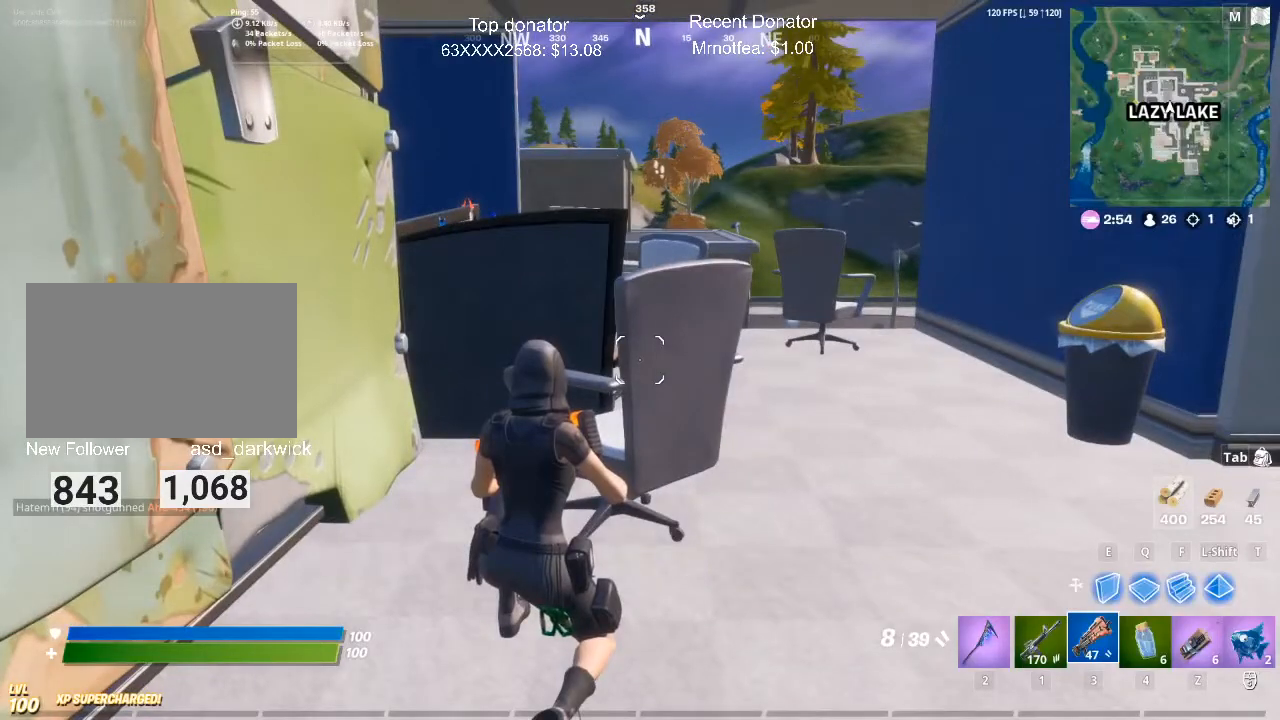
{"keys": [], "mouse": [], "events": []}
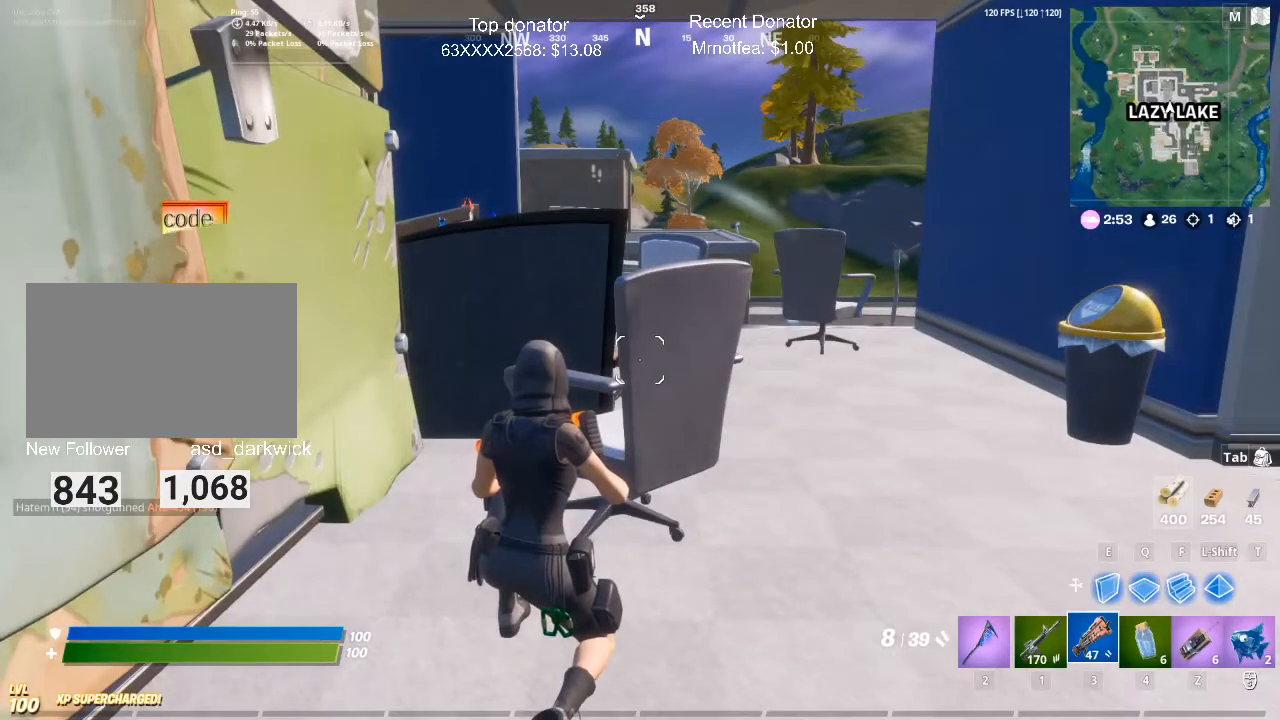
{"keys": ["d"], "mouse": [], "events": [[467, "d", "down"]]}
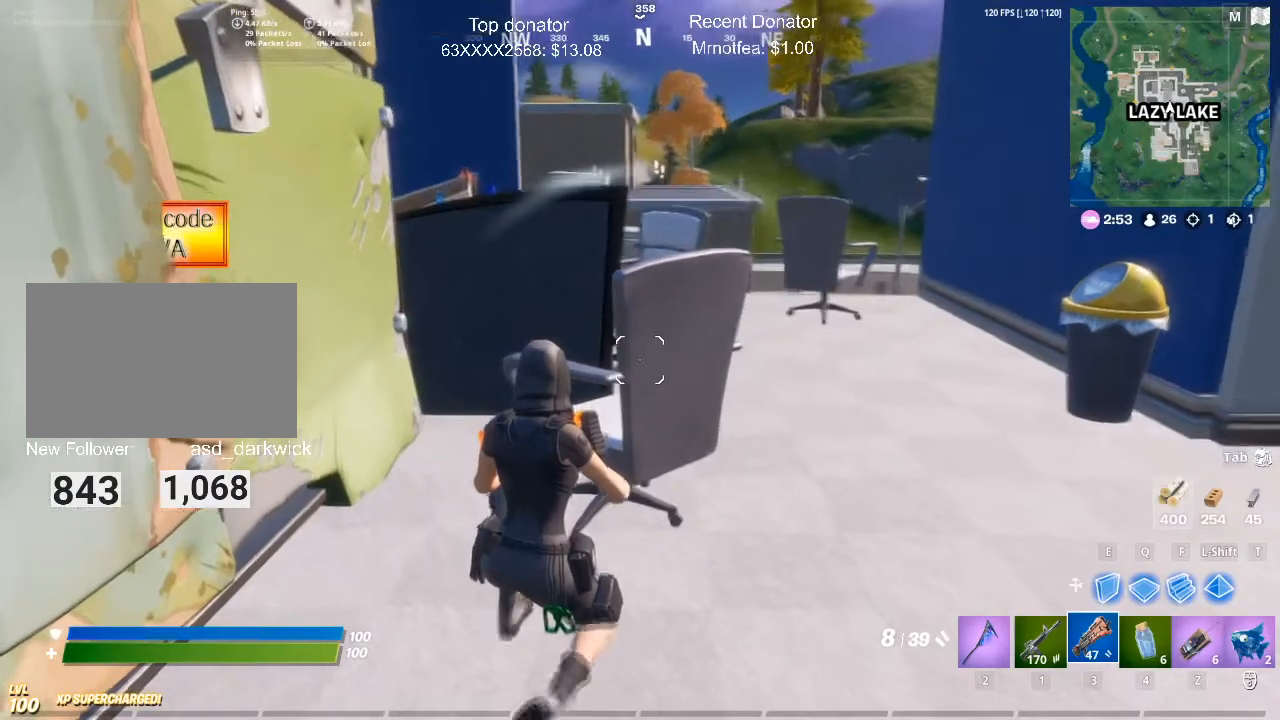
{"keys": [], "mouse": [], "events": [[17, "w", "down"], [251, "d", "up"], [251, "w", "up"]]}
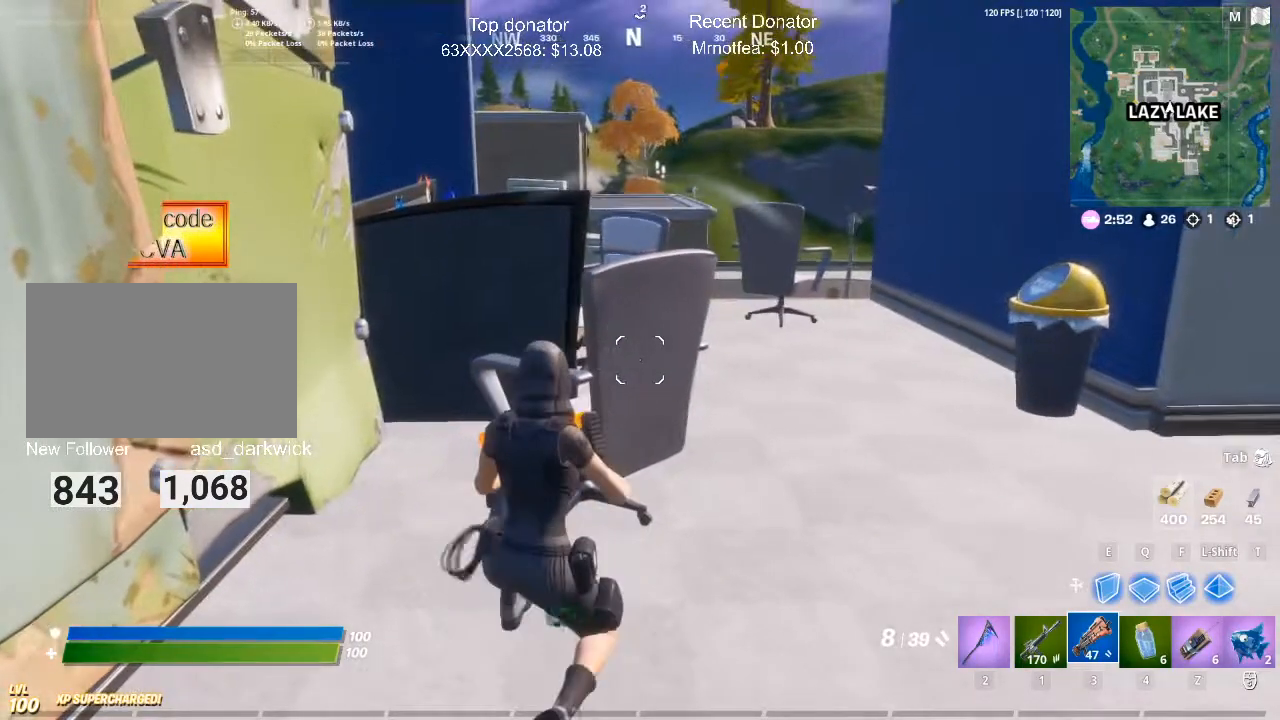
{"keys": [], "mouse": [], "events": []}
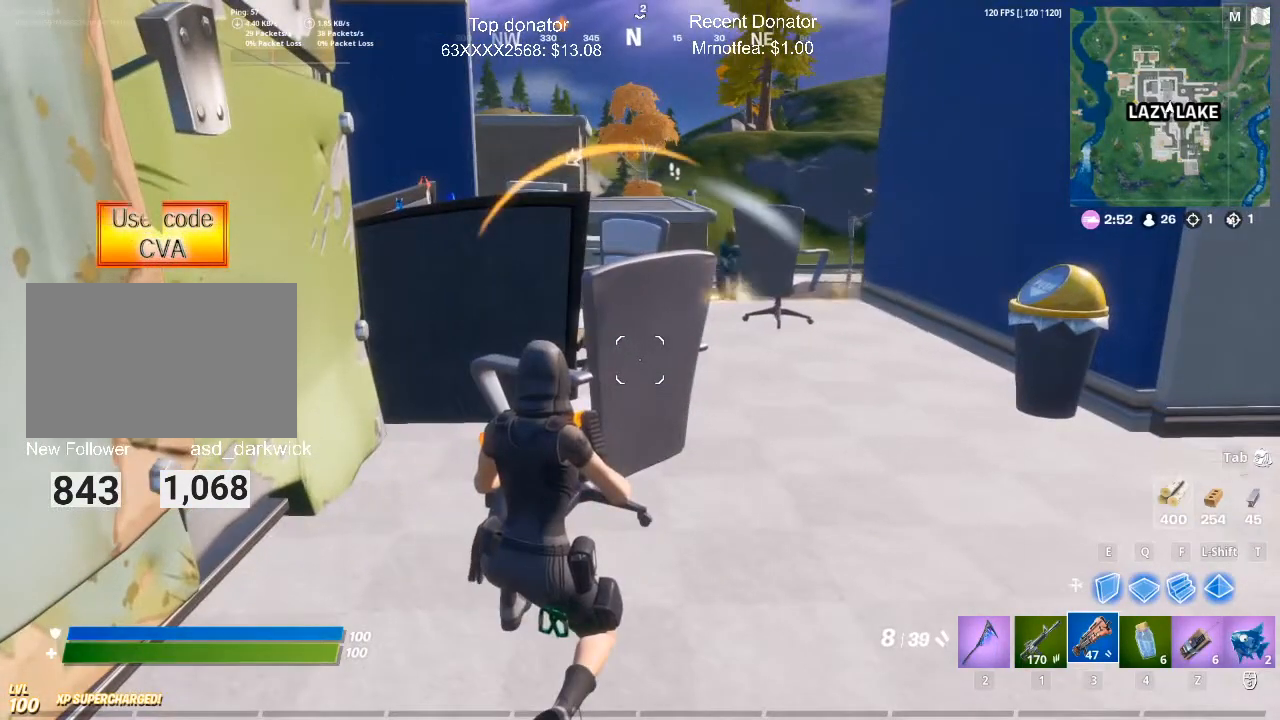
{"keys": [], "mouse": [], "events": []}
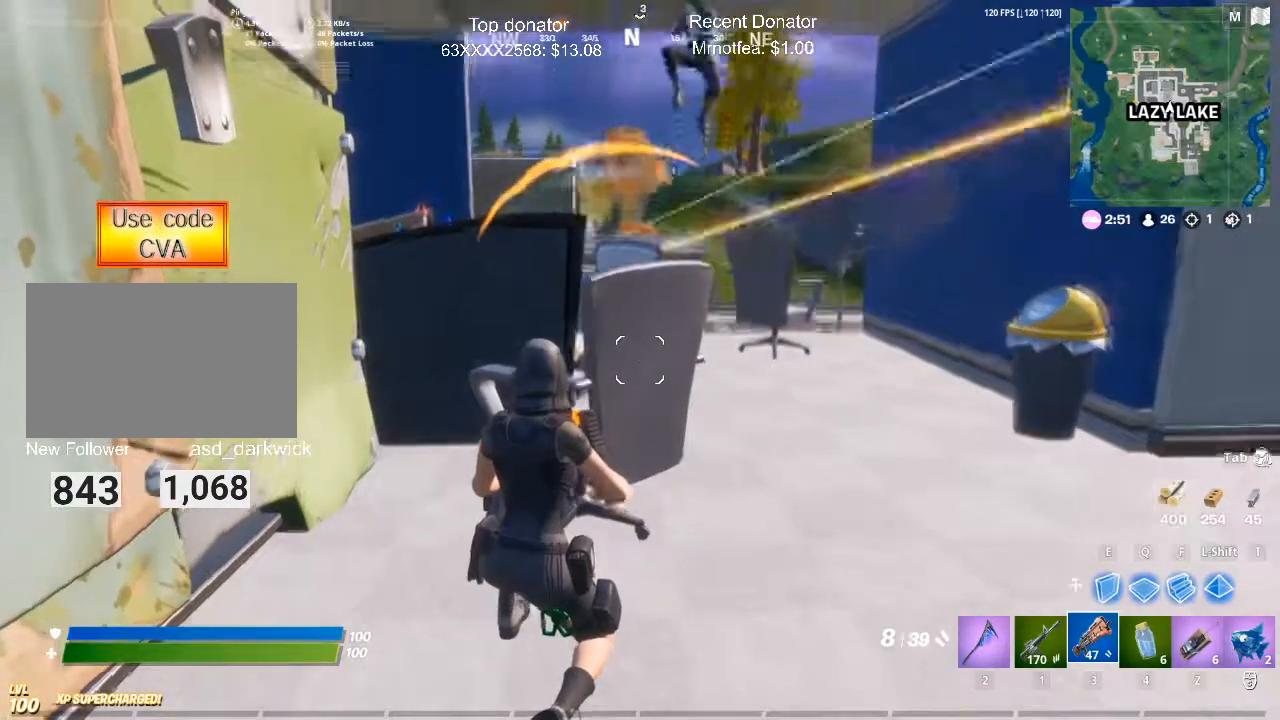
{"keys": ["s"], "mouse": [], "events": [[217, "c", "down"], [217, "s", "down"], [350, "c", "up"]]}
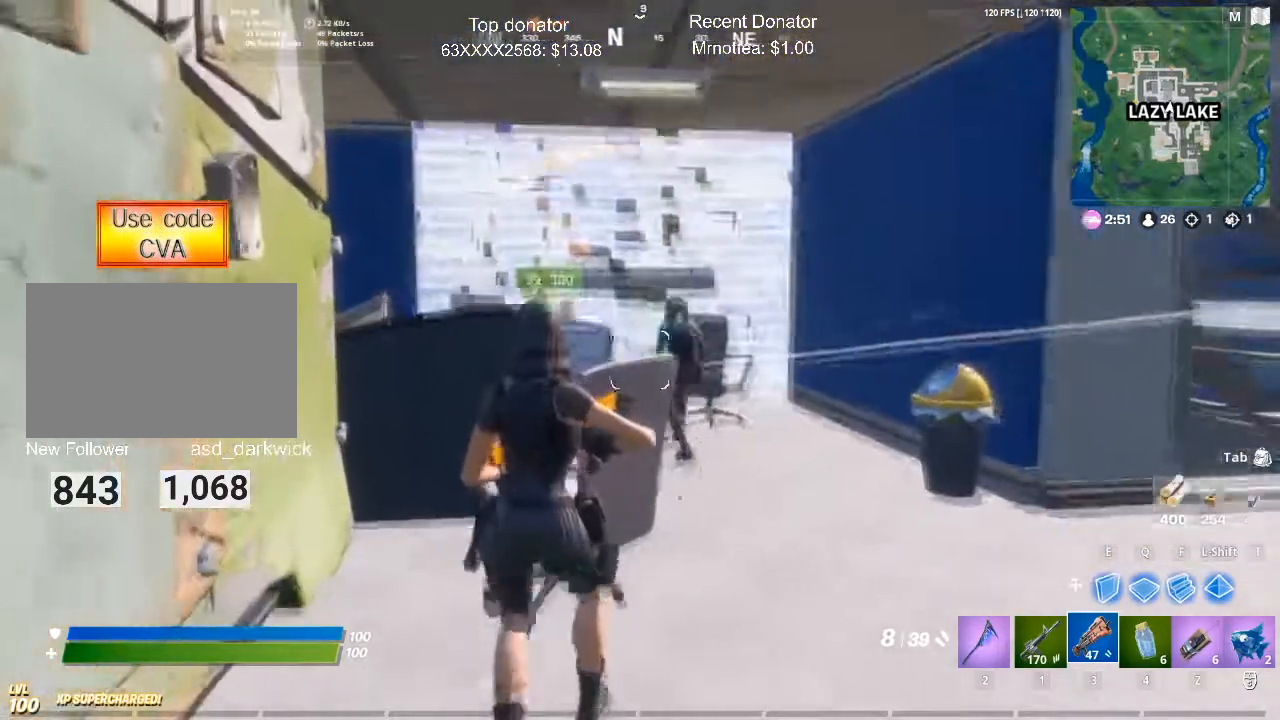
{"keys": ["d"], "mouse": ["left"], "events": [[267, "mouse_left", "down"], [367, "d", "down"], [417, "s", "up"]]}
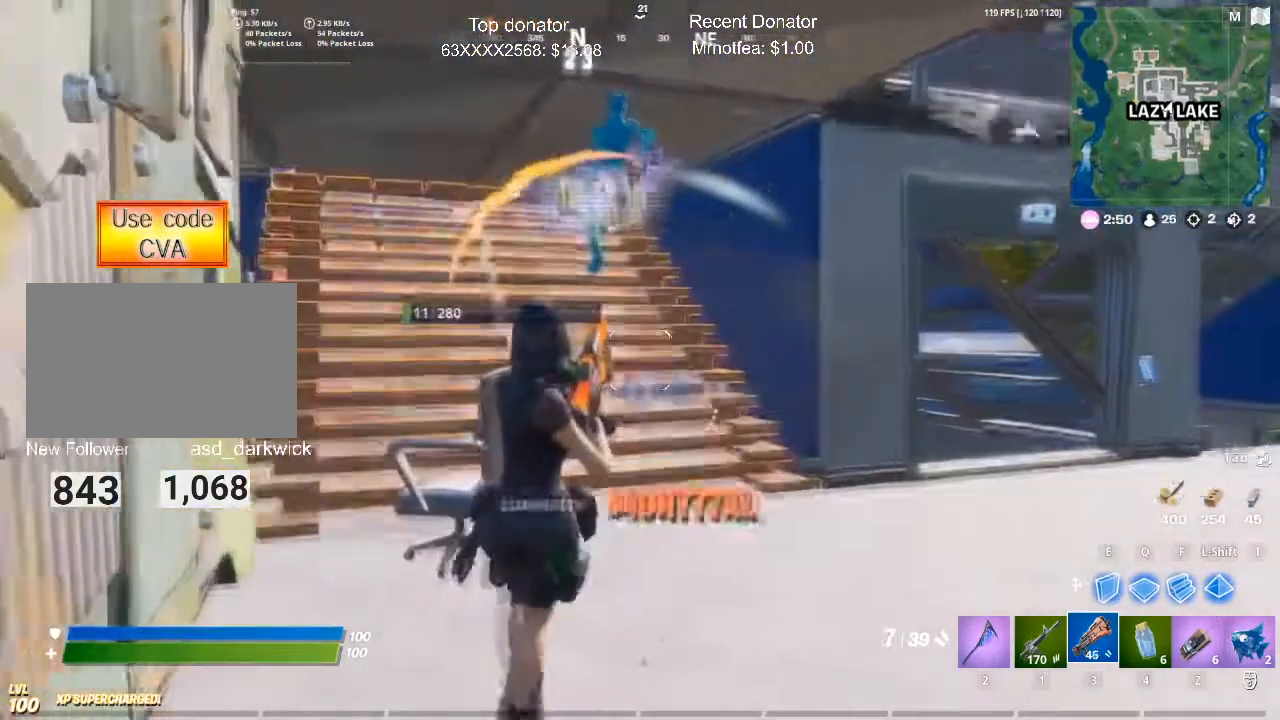
{"keys": ["w"], "mouse": [], "events": [[150, "mouse_left", "up"], [434, "w", "down"], [467, "d", "up"]]}
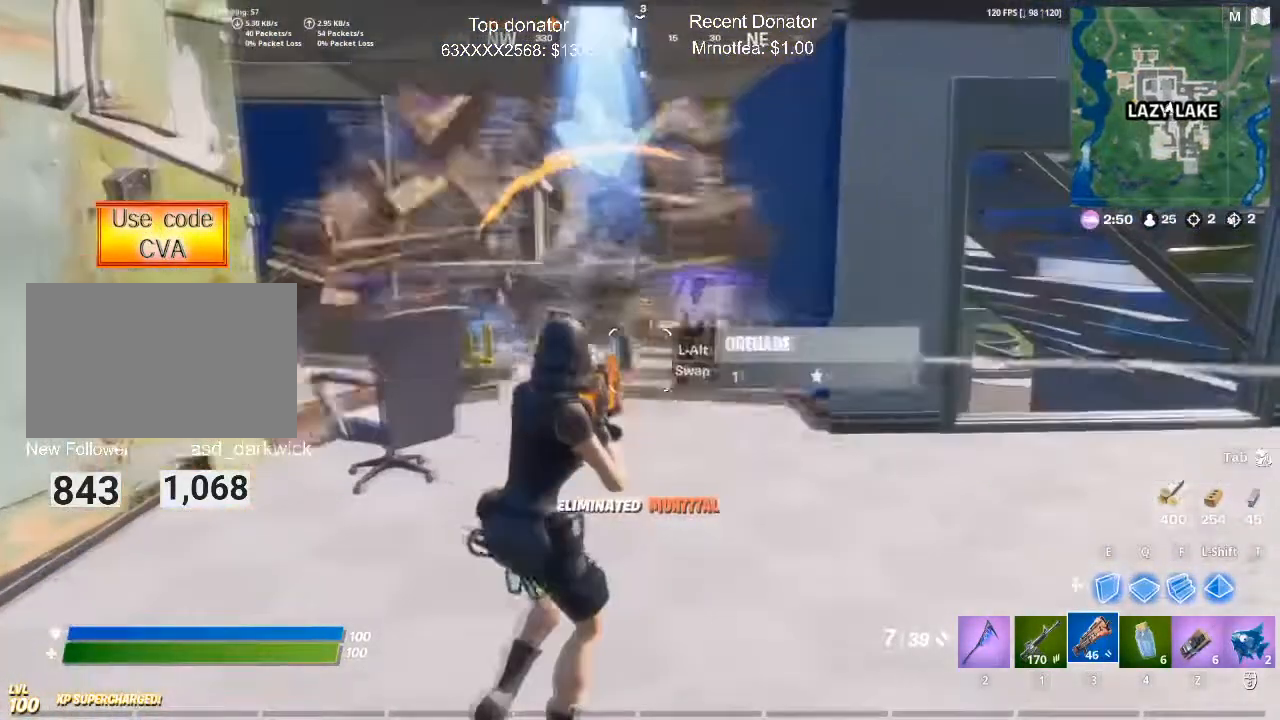
{"keys": ["e", "w"], "mouse": [], "events": [[484, "e", "down"]]}
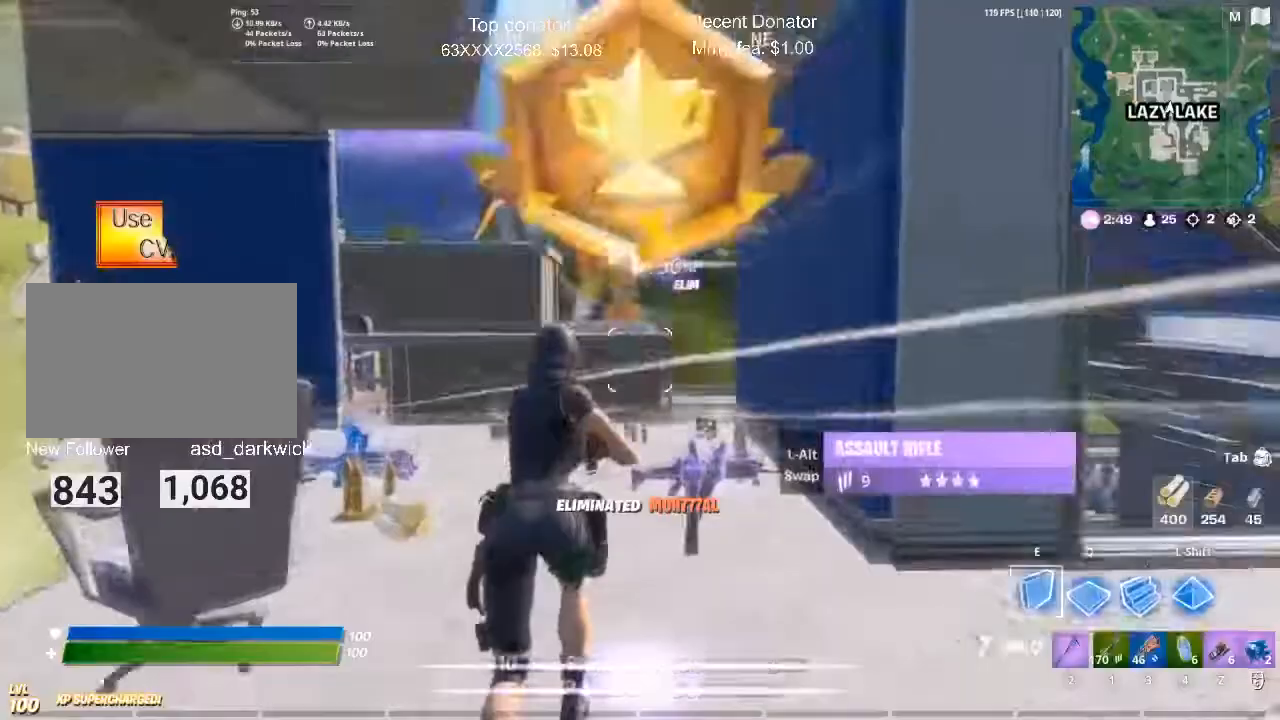
{"keys": ["a"], "mouse": ["left"], "events": [[83, "mouse_left", "down"], [183, "e", "up"], [267, "a", "down"], [417, "w", "up"]]}
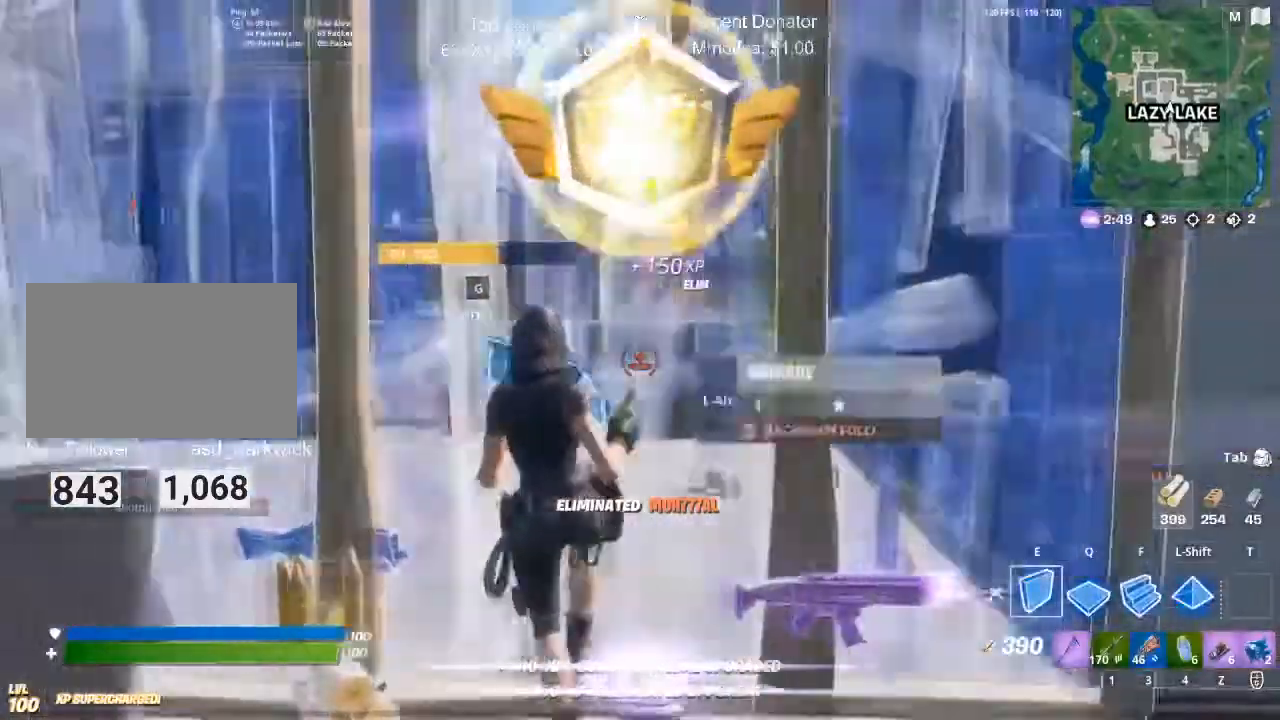
{"keys": ["a"], "mouse": [], "events": [[234, "mouse_left", "up"], [334, "3", "down"], [484, "3", "up"]]}
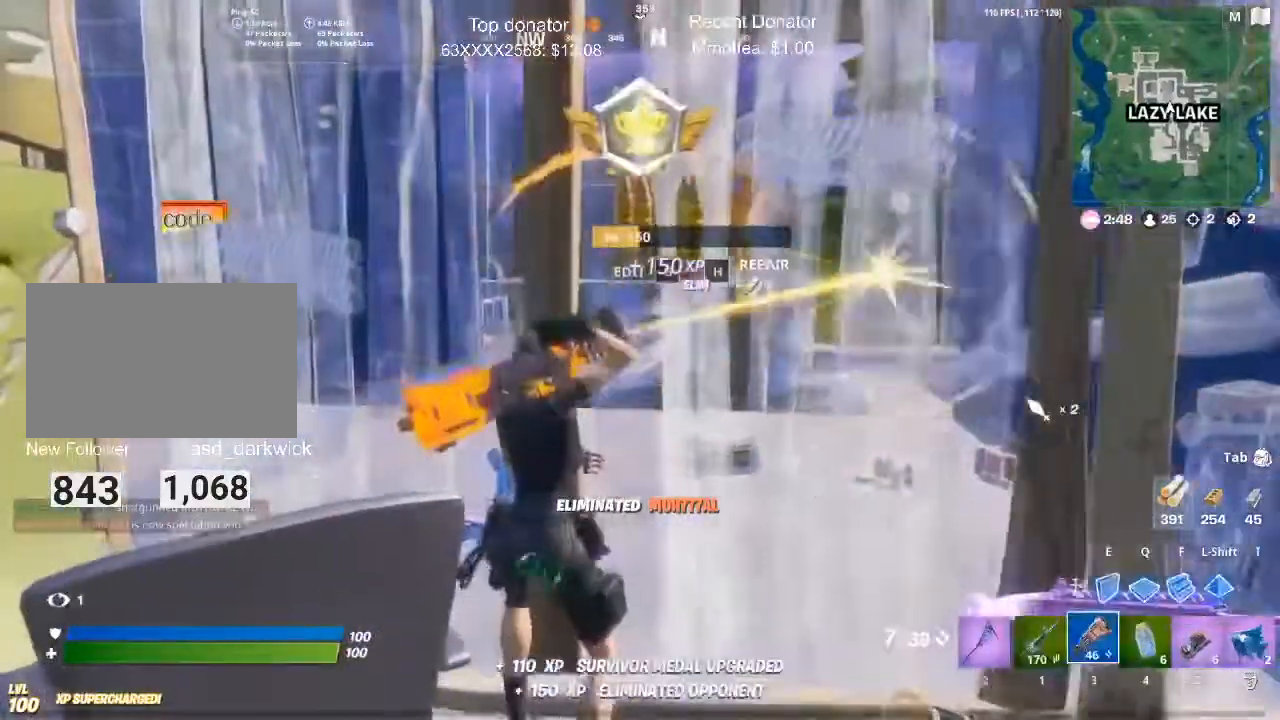
{"keys": ["a"], "mouse": ["left"], "events": [[67, "s", "down"], [300, "e", "down"], [350, "mouse_left", "down"], [450, "s", "up"], [484, "e", "up"]]}
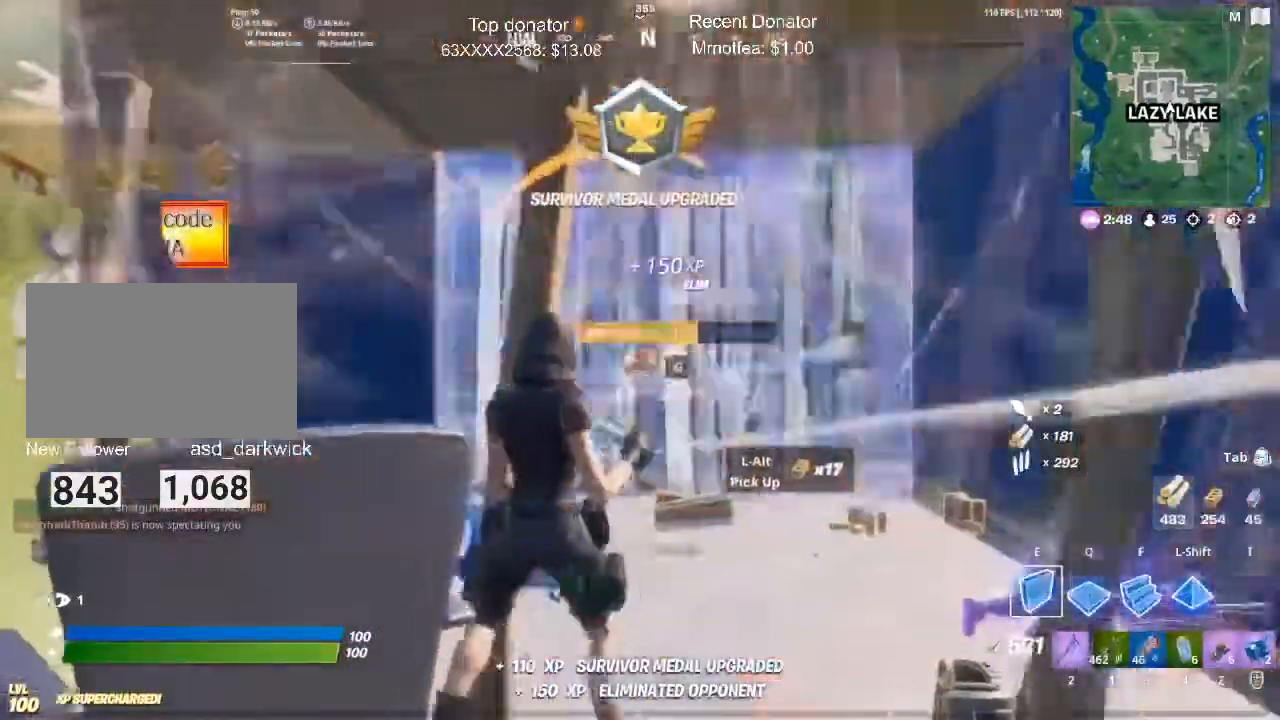
{"keys": ["a", "w"], "mouse": ["left"], "events": [[184, "w", "down"]]}
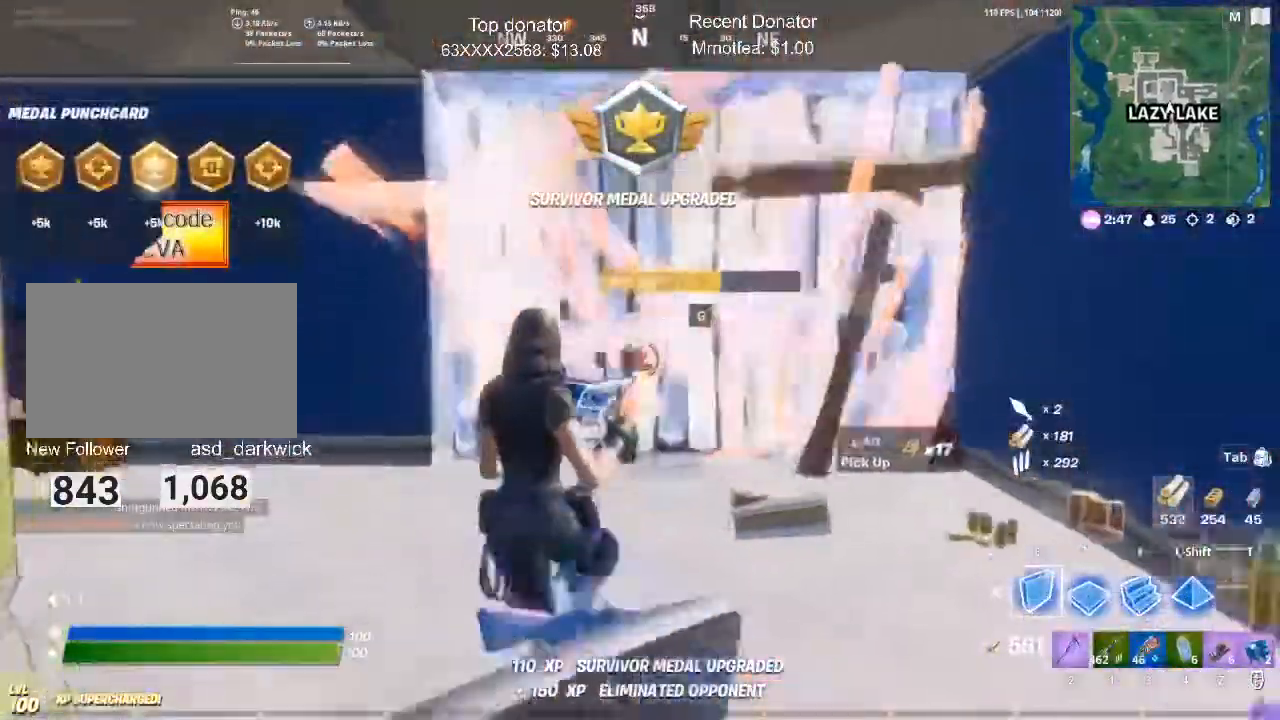
{"keys": [], "mouse": ["left", "right"], "events": [[50, "w", "up"], [333, "mouse_right", "down"], [333, "w", "down"], [434, "a", "up"], [484, "w", "up"]]}
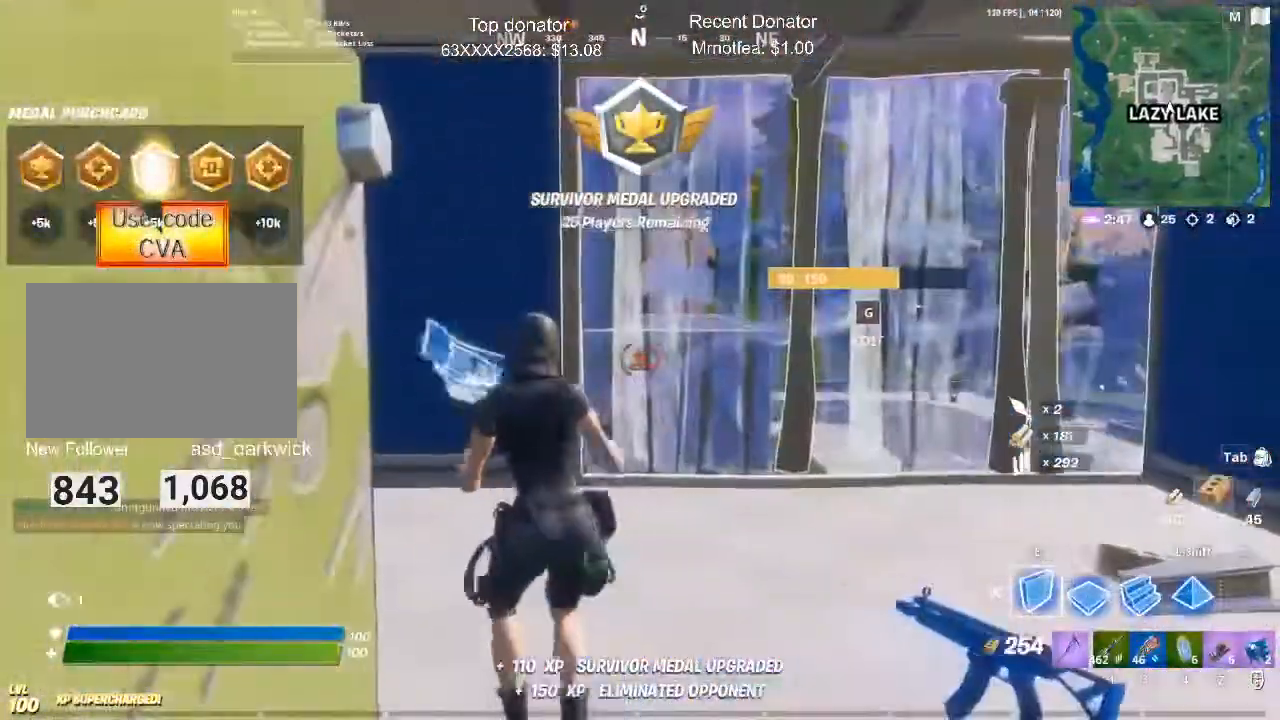
{"keys": ["w"], "mouse": [], "events": [[17, "mouse_right", "up"], [401, "d", "down"], [401, "mouse_left", "up"], [484, "d", "up"], [484, "w", "down"]]}
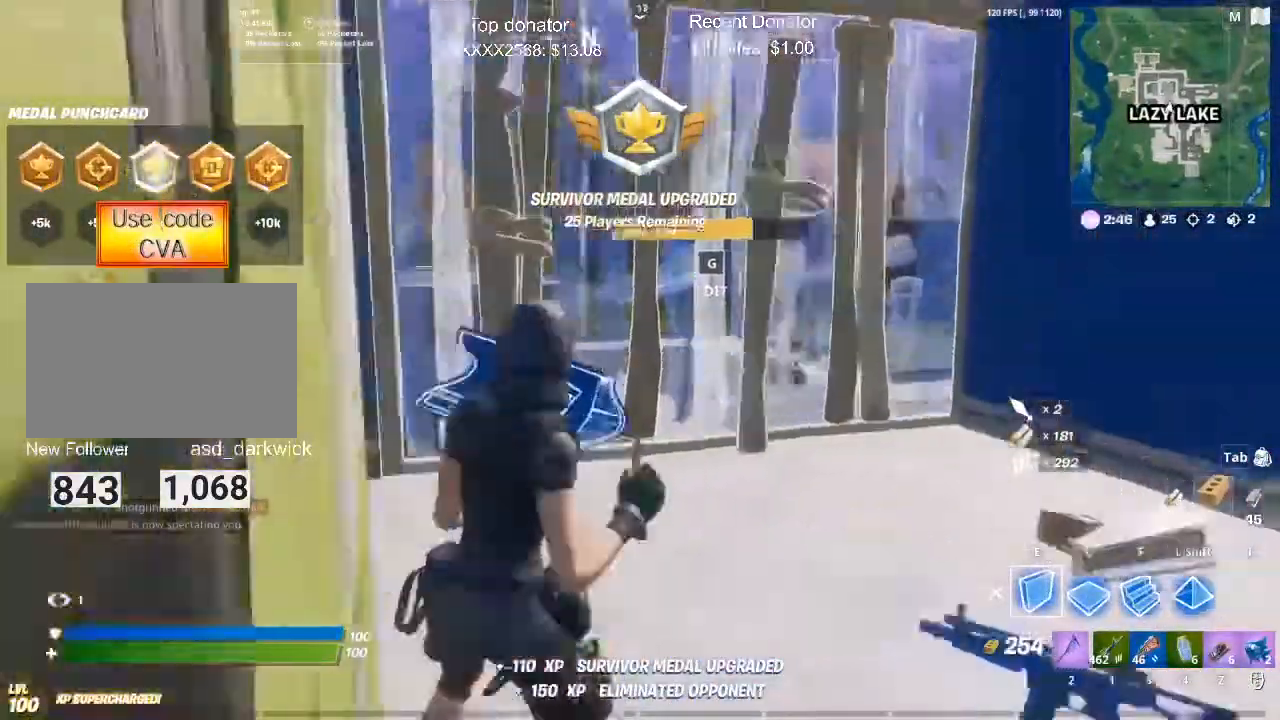
{"keys": ["w"], "mouse": [], "events": [[83, "1", "down"], [183, "3", "down"], [217, "1", "up"], [317, "3", "up"]]}
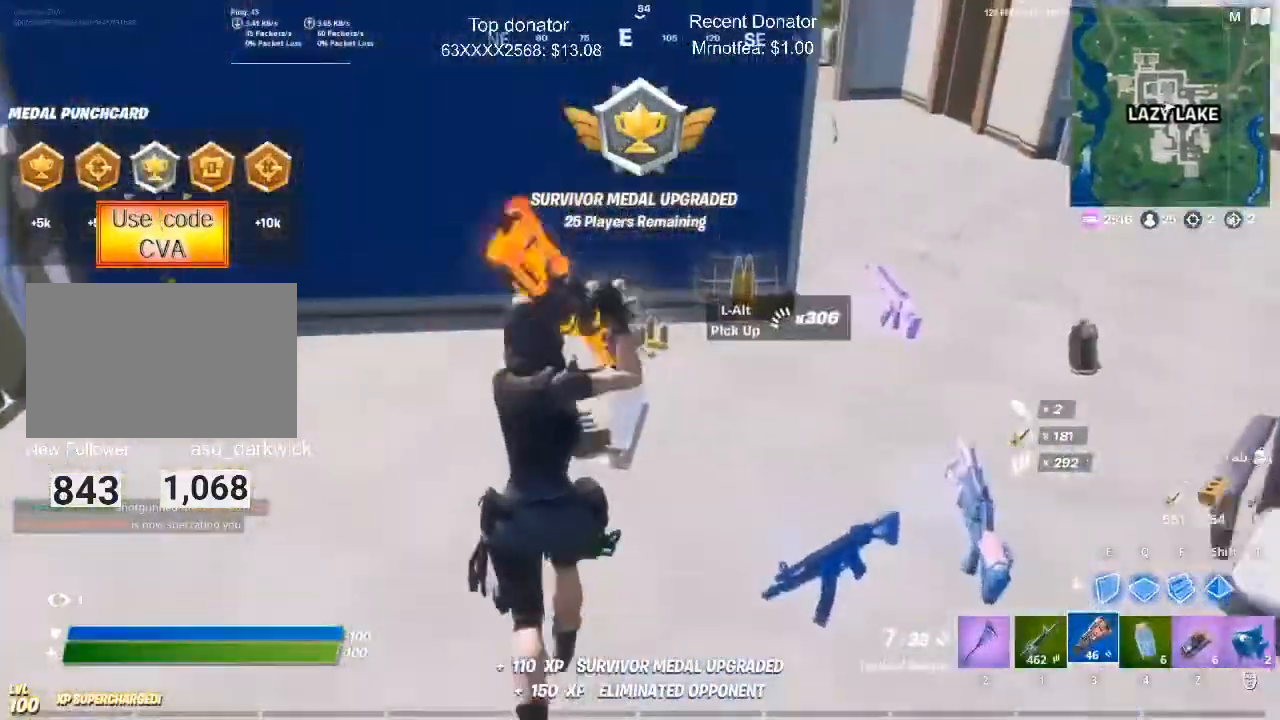
{"keys": ["d", "w"], "mouse": [], "events": [[384, "d", "down"]]}
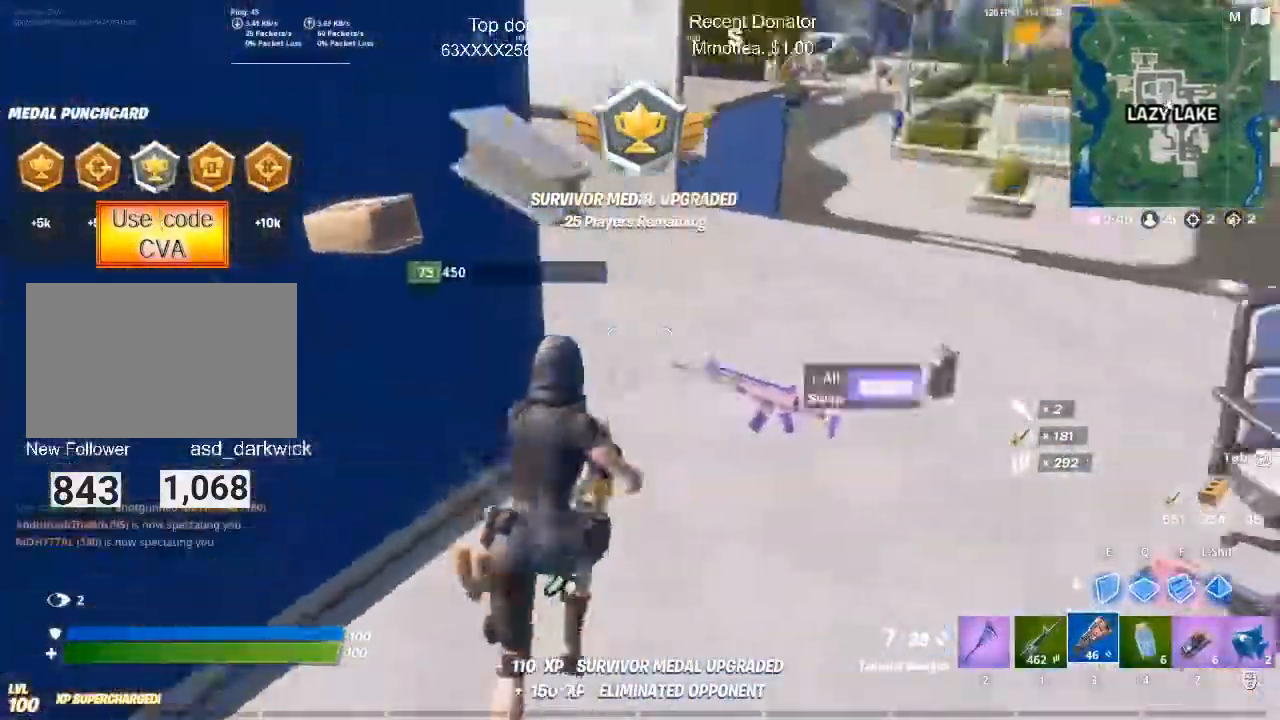
{"keys": ["1", "d", "w"], "mouse": [], "events": [[501, "1", "down"]]}
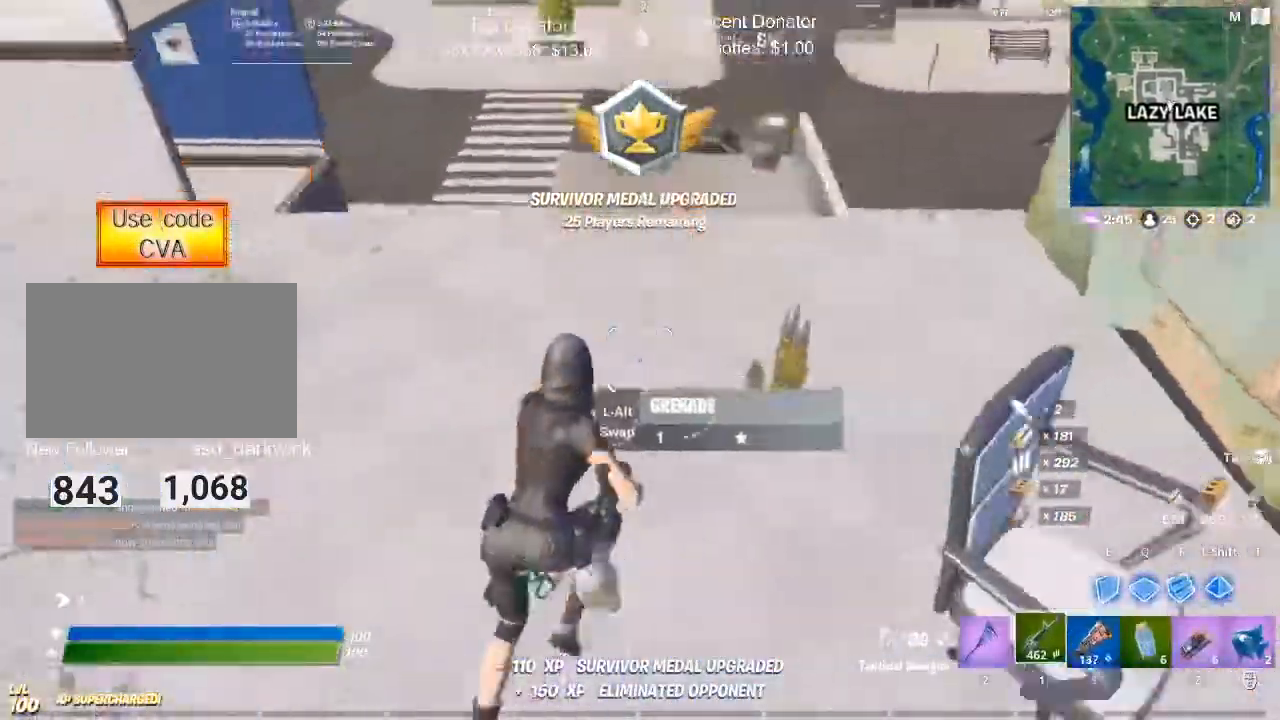
{"keys": [], "mouse": [], "events": [[150, "1", "up"], [250, "d", "up"], [333, "a", "down"], [483, "a", "up"], [483, "w", "up"]]}